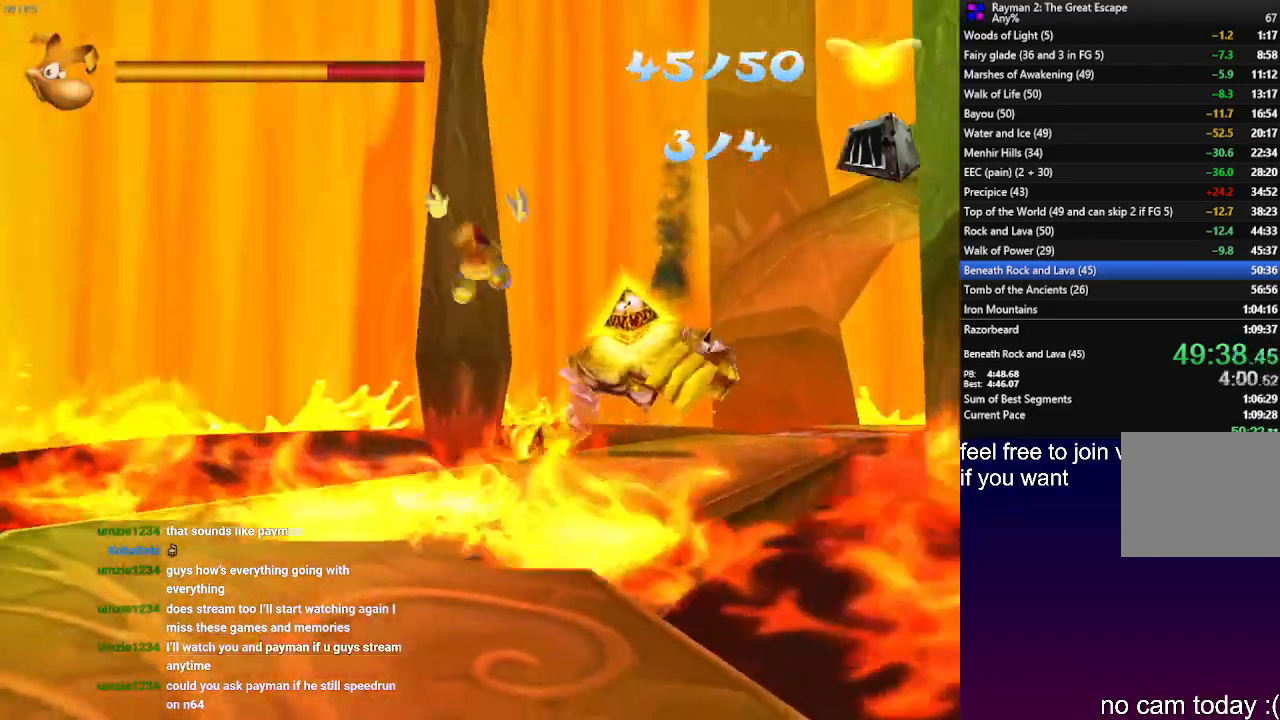
Gameplay with a controller (PlayStation layout); each line is a JSON object with the inputs held at the frame after it (dt_ms = milliseconds from this image to that frame). "events" lists button and stick changes between this image and that frame as [ms after this image, input, new state], when the widget could be followed in between. Not read: CROSS R3.
{"dt_ms": 500, "buttons": [], "left_stick": "down", "right_stick": "center", "events": []}
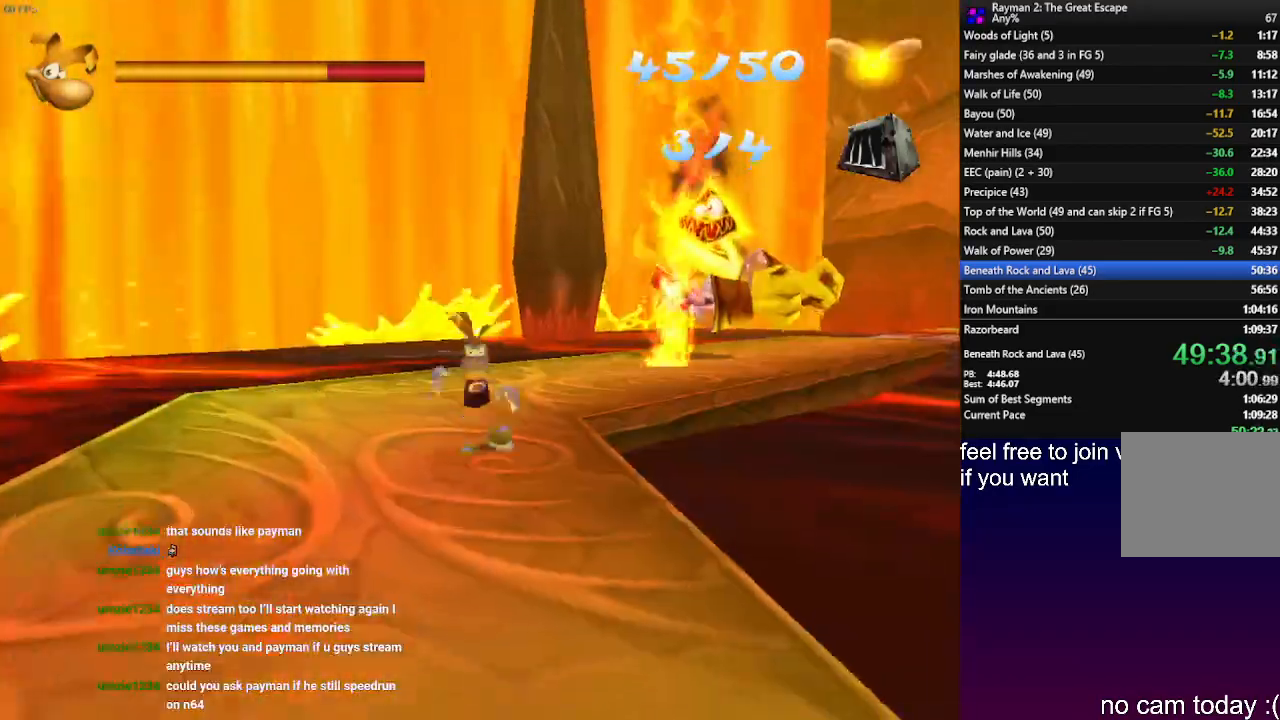
{"dt_ms": 500, "buttons": [], "left_stick": "down", "right_stick": "center", "events": []}
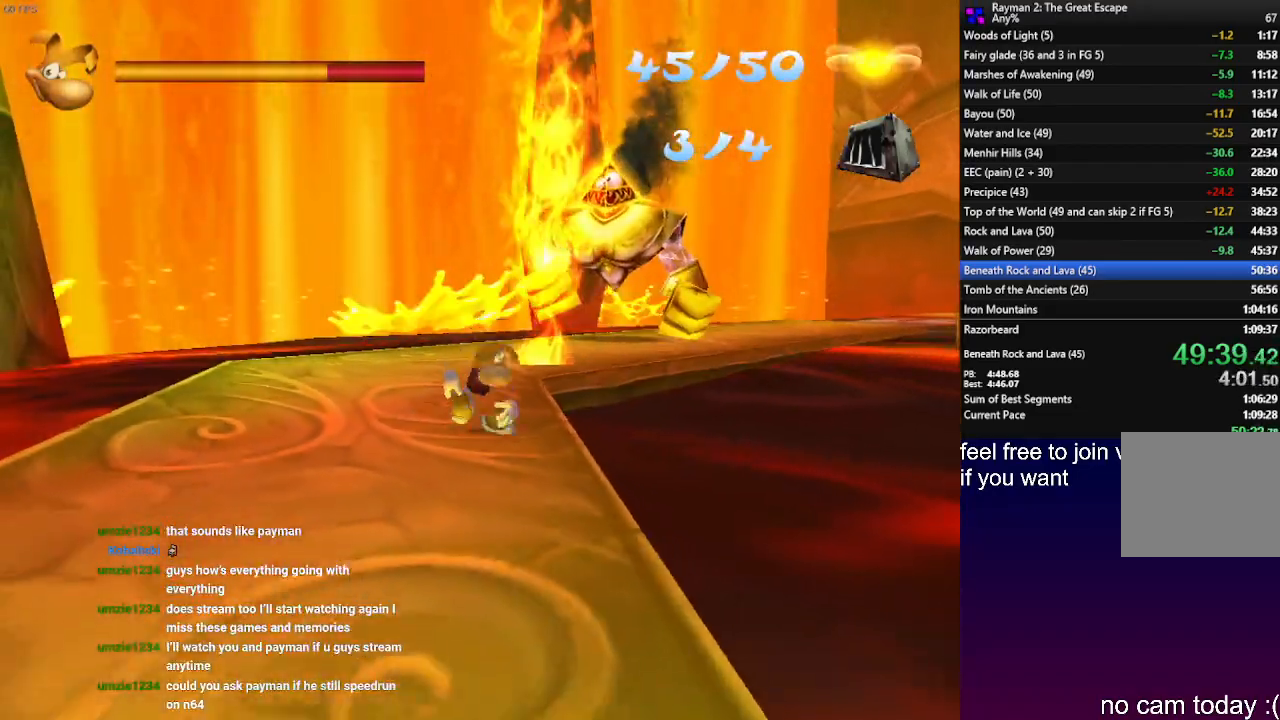
{"dt_ms": 500, "buttons": [], "left_stick": "down", "right_stick": "center", "events": []}
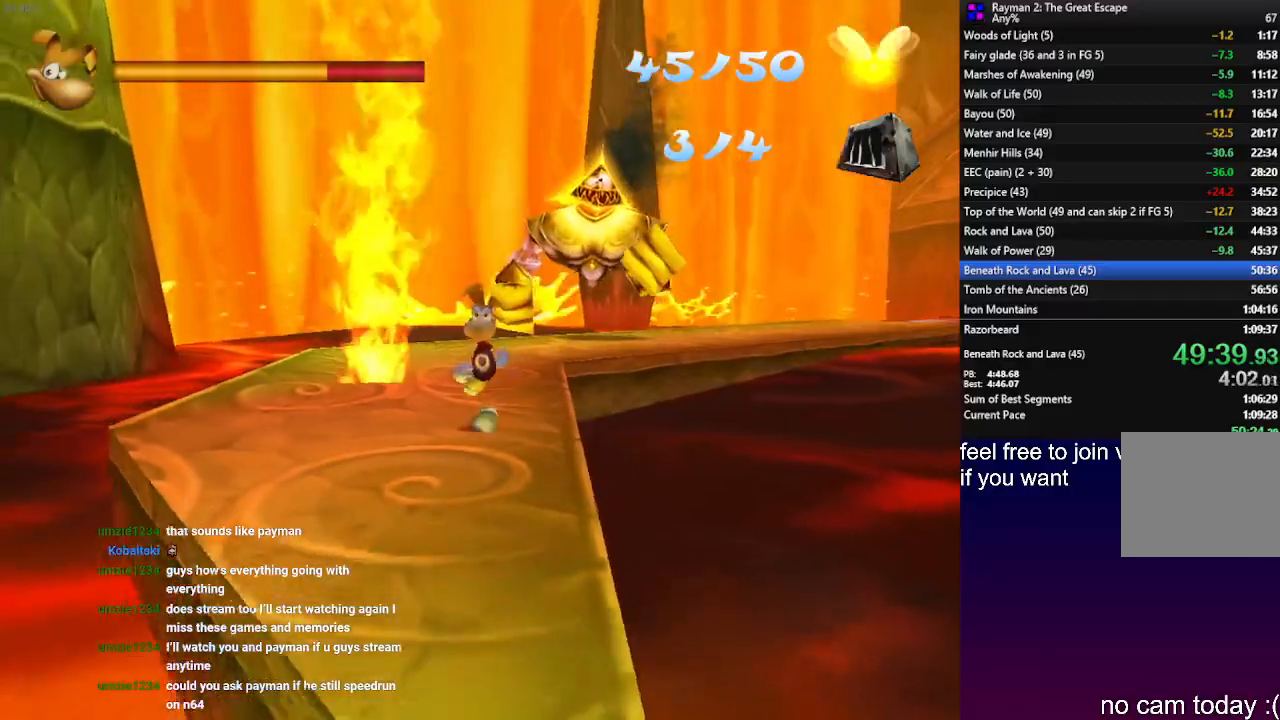
{"dt_ms": 500, "buttons": [], "left_stick": "down", "right_stick": "center", "events": []}
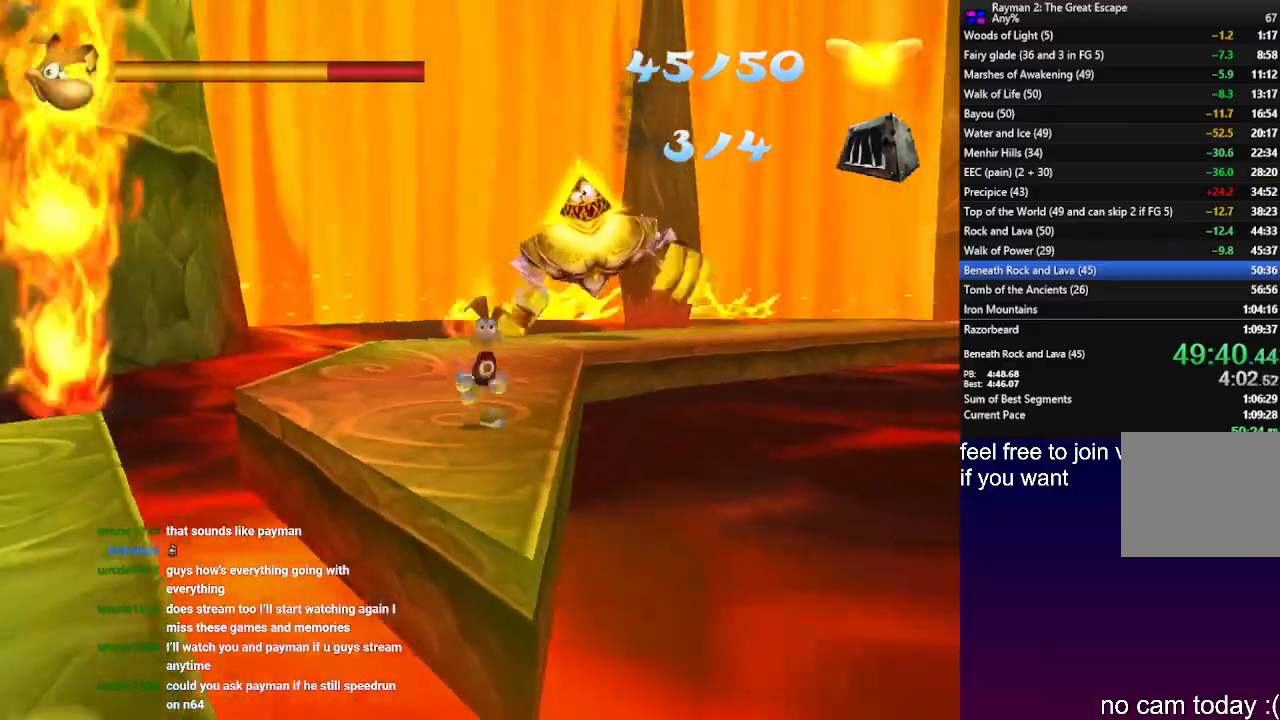
{"dt_ms": 500, "buttons": [], "left_stick": "down", "right_stick": "center", "events": []}
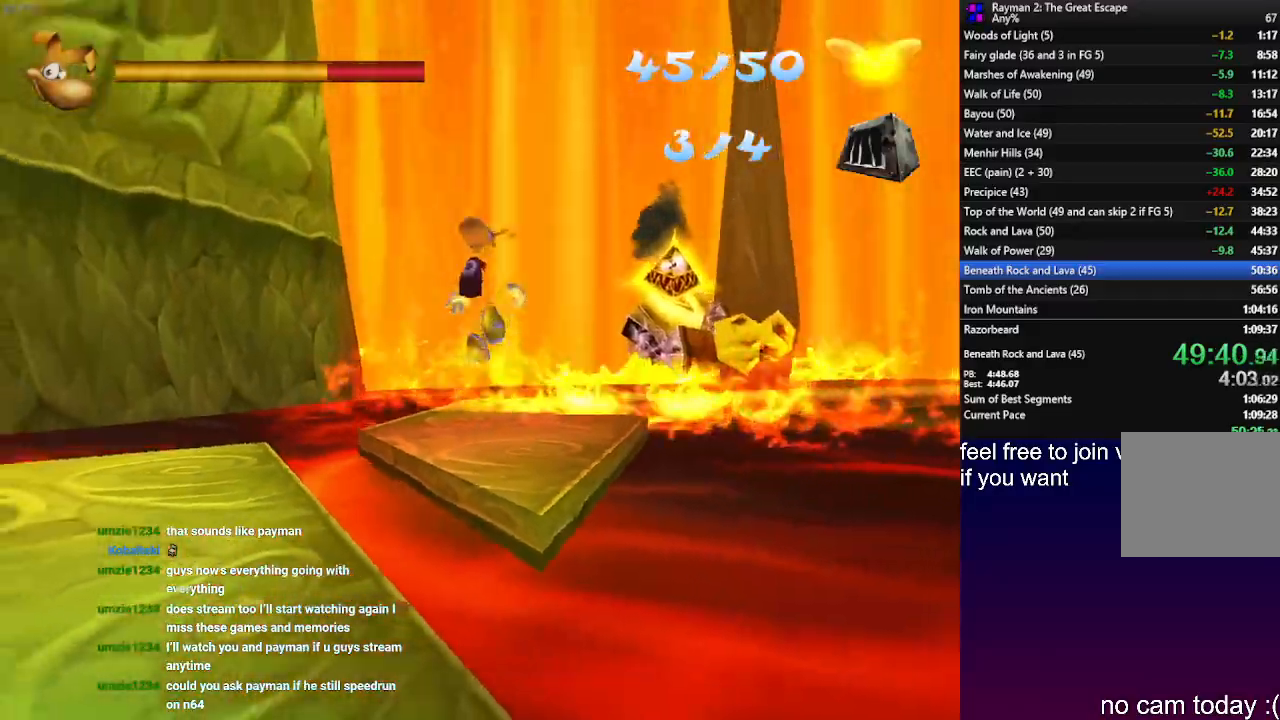
{"dt_ms": 500, "buttons": [], "left_stick": "down", "right_stick": "center", "events": []}
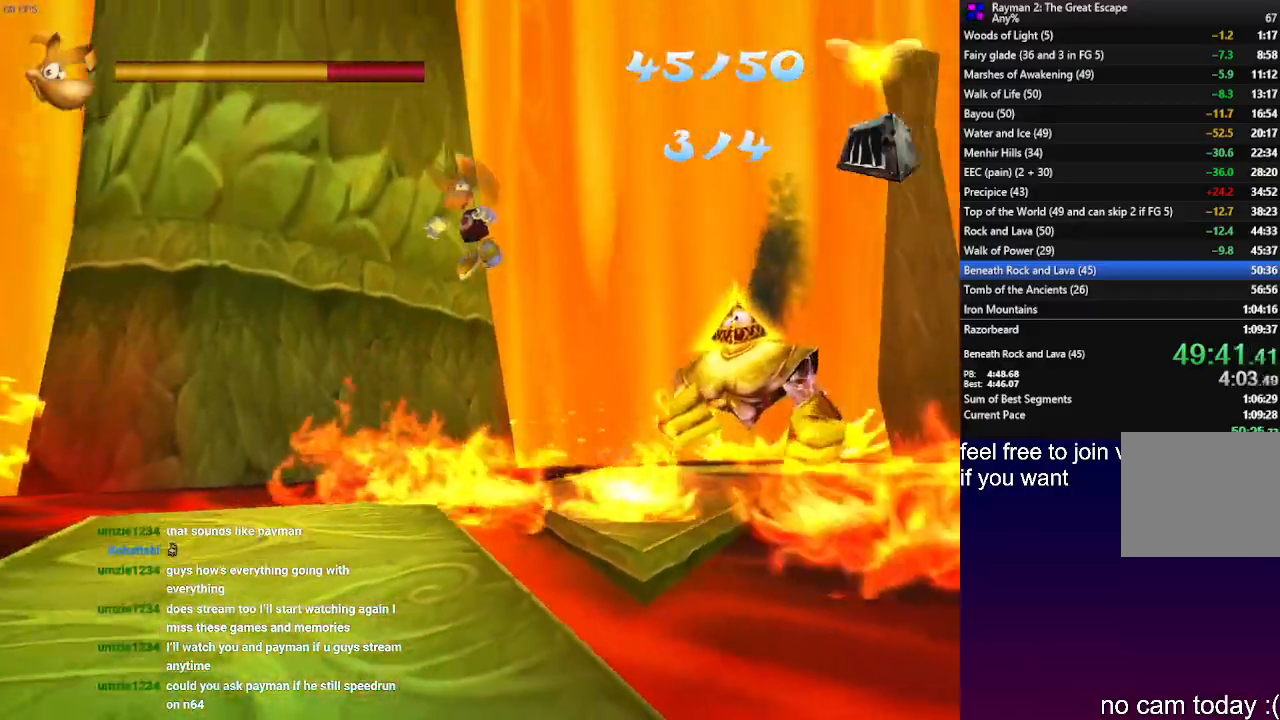
{"dt_ms": 500, "buttons": [], "left_stick": "down", "right_stick": "center", "events": []}
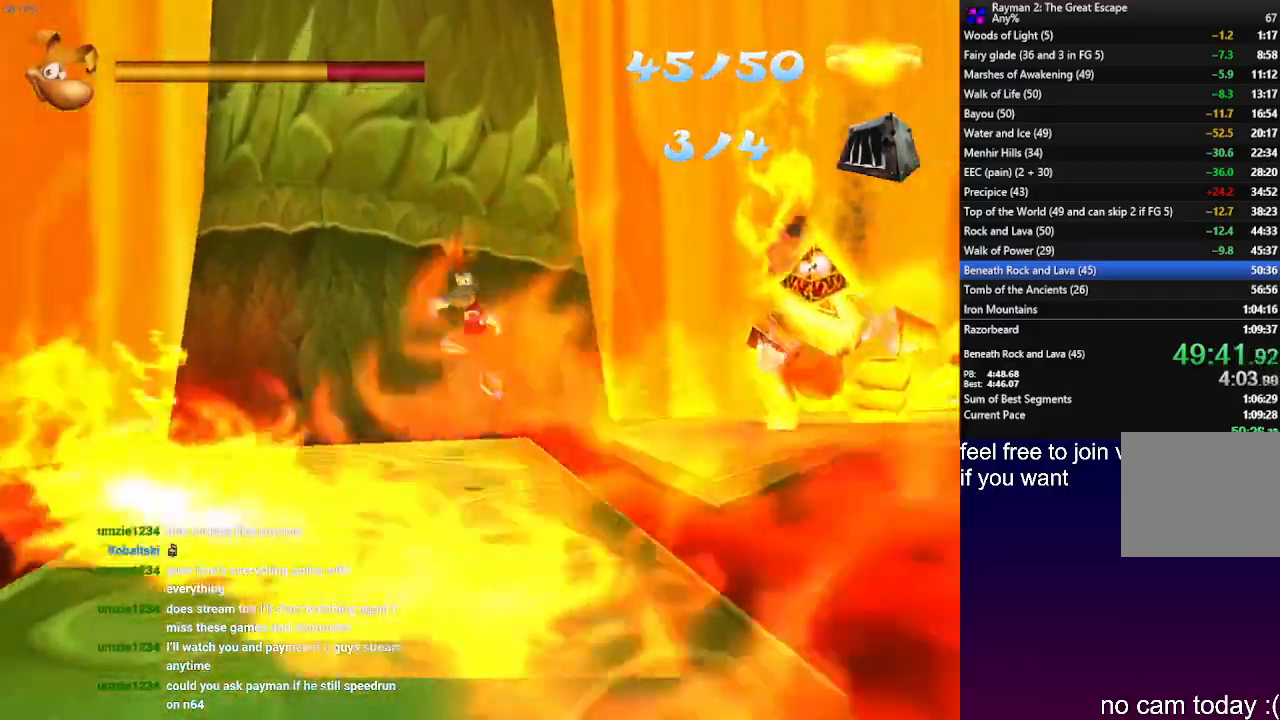
{"dt_ms": 500, "buttons": [], "left_stick": "down", "right_stick": "center", "events": []}
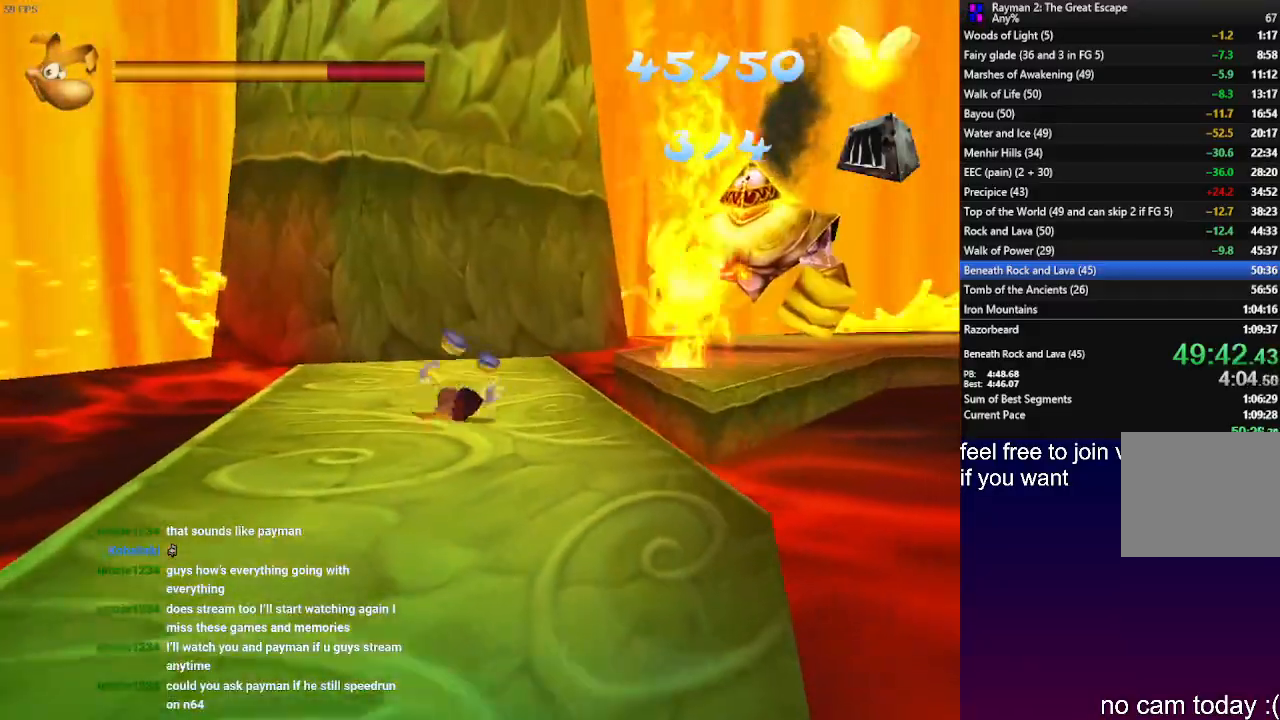
{"dt_ms": 500, "buttons": [], "left_stick": "down", "right_stick": "center", "events": []}
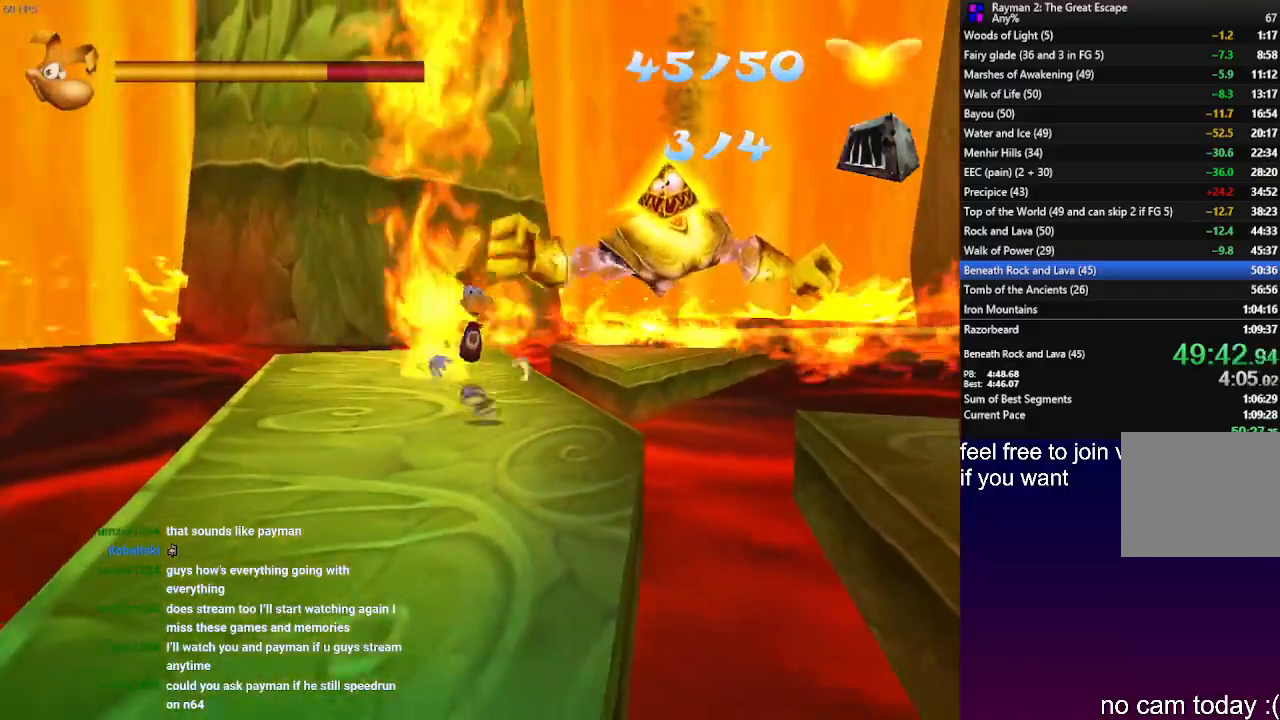
{"dt_ms": 500, "buttons": [], "left_stick": "down", "right_stick": "center", "events": []}
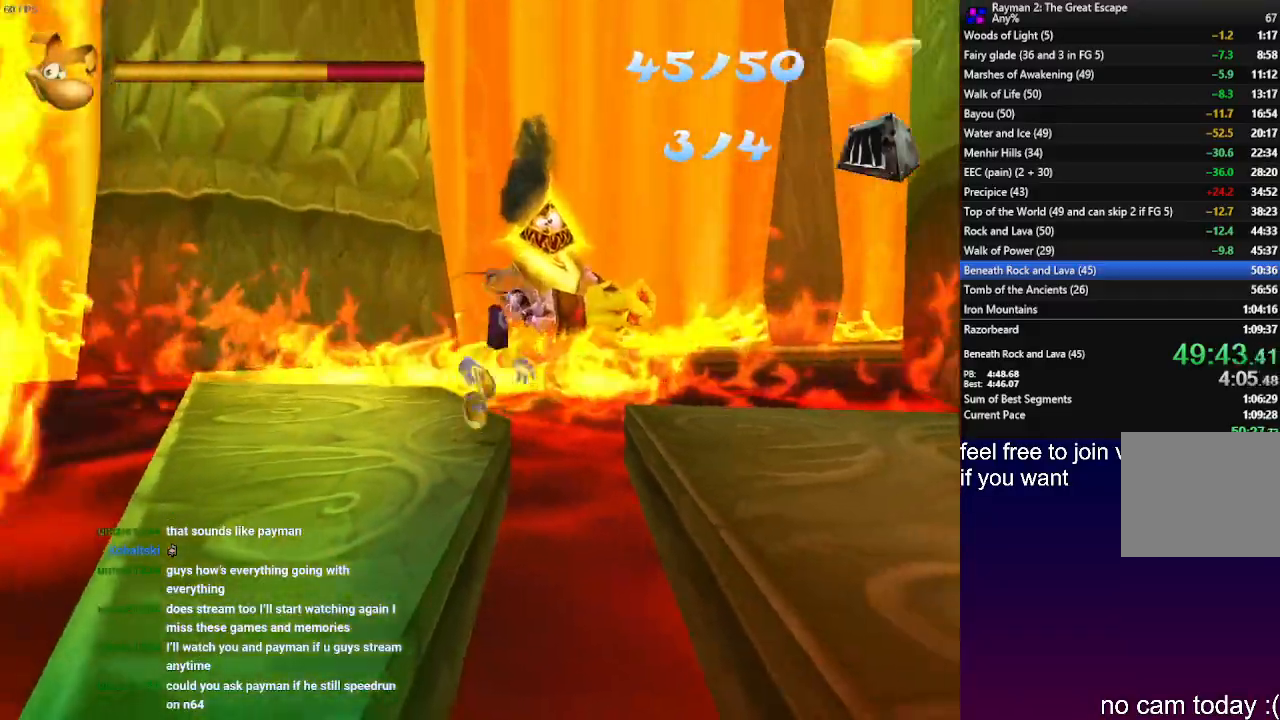
{"dt_ms": 500, "buttons": [], "left_stick": "down", "right_stick": "center", "events": []}
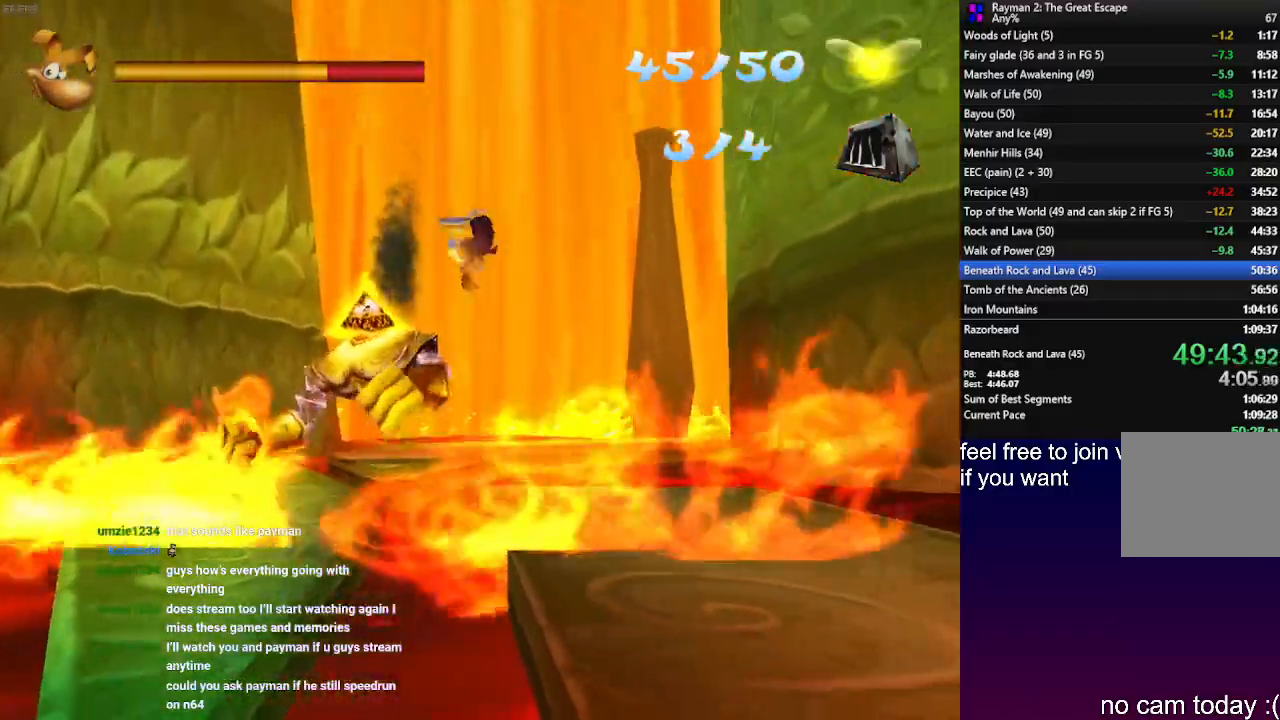
{"dt_ms": 500, "buttons": [], "left_stick": "down", "right_stick": "center", "events": []}
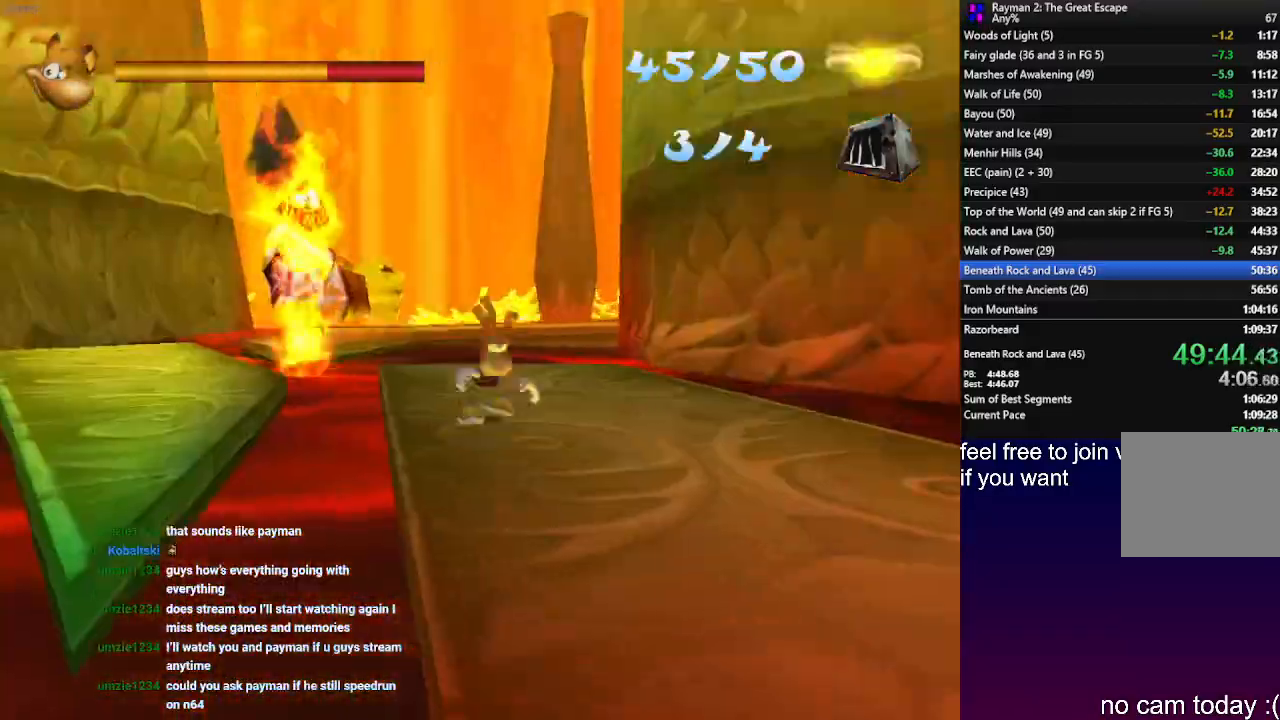
{"dt_ms": 500, "buttons": [], "left_stick": "down", "right_stick": "center", "events": []}
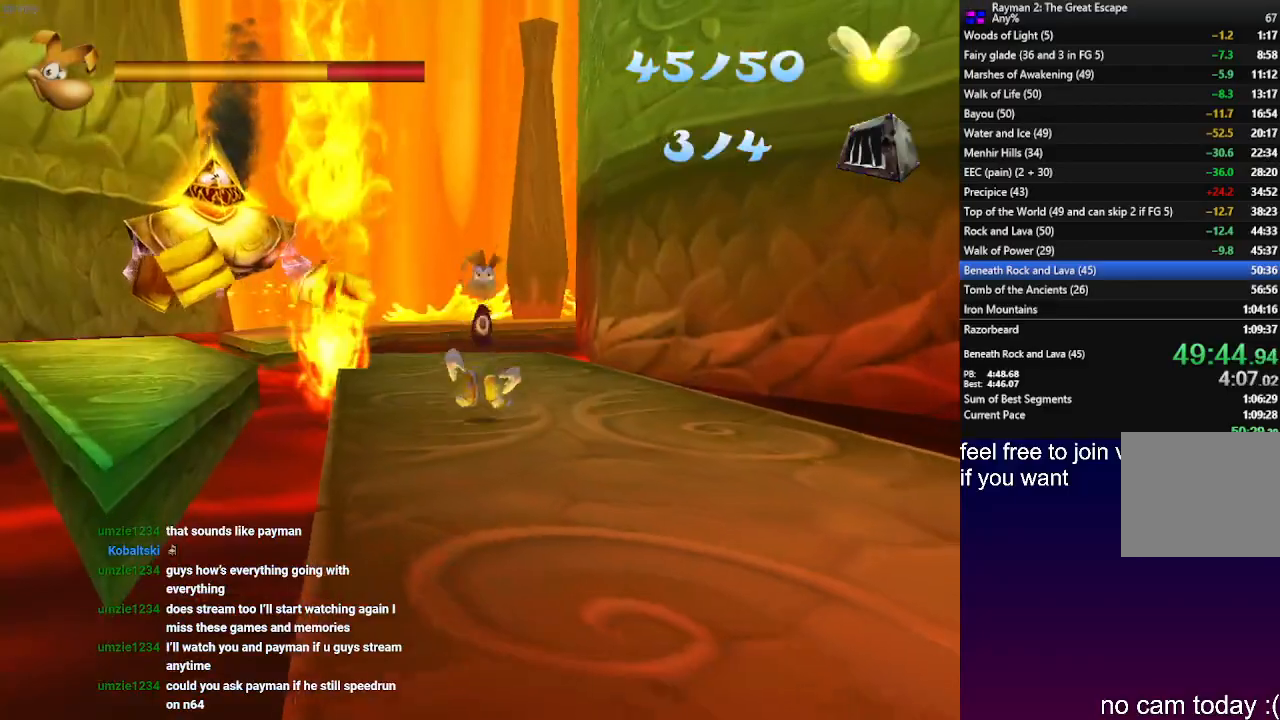
{"dt_ms": 500, "buttons": [], "left_stick": "down", "right_stick": "center", "events": []}
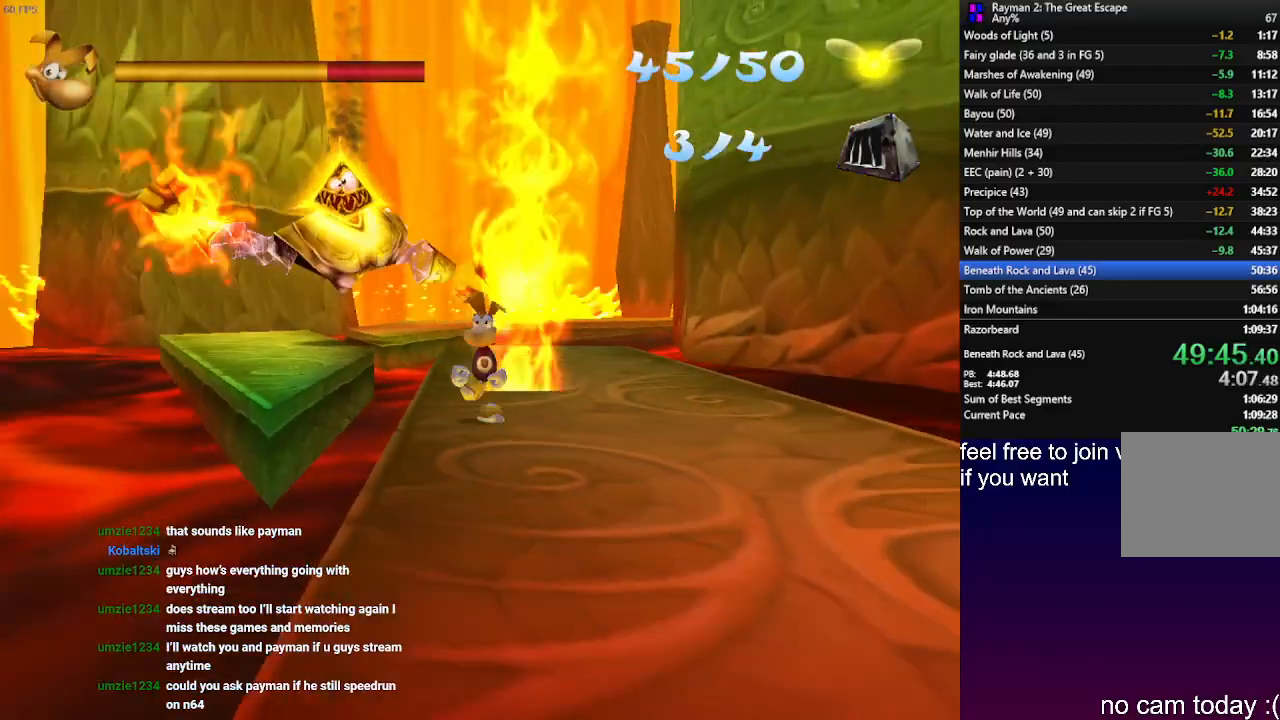
{"dt_ms": 500, "buttons": [], "left_stick": "down", "right_stick": "center", "events": []}
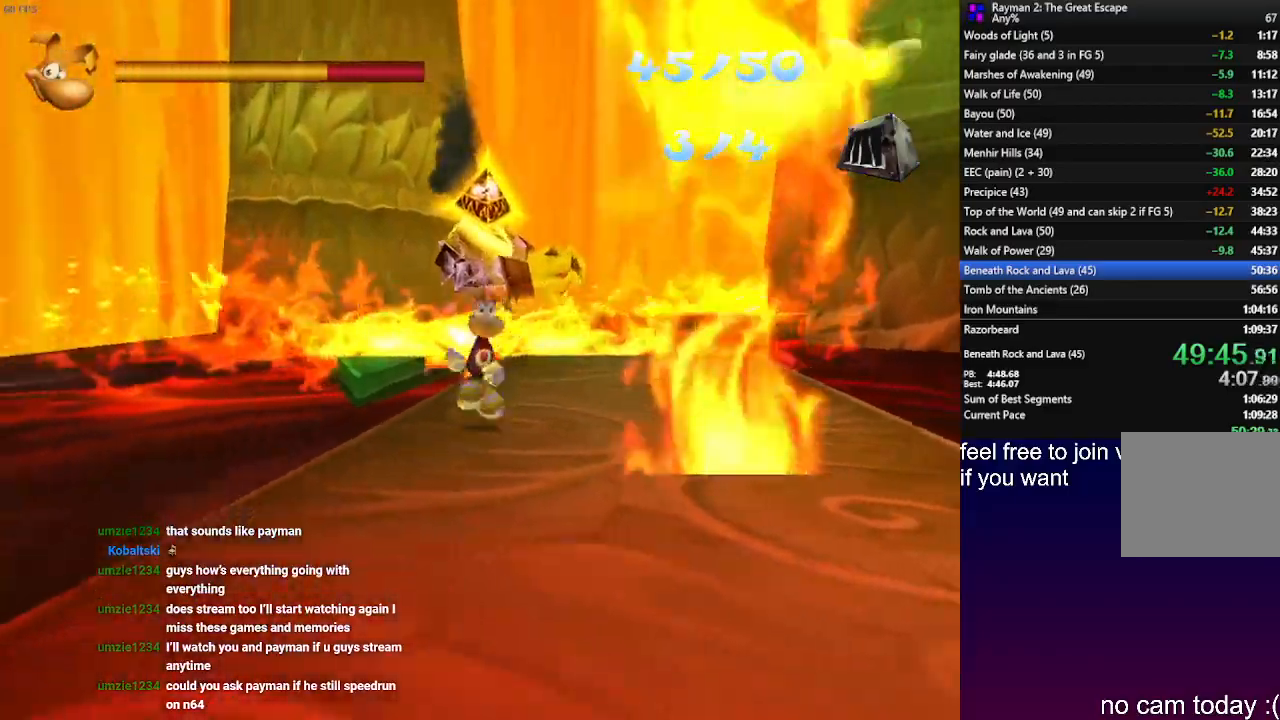
{"dt_ms": 1000, "buttons": [], "left_stick": "down", "right_stick": "center"}